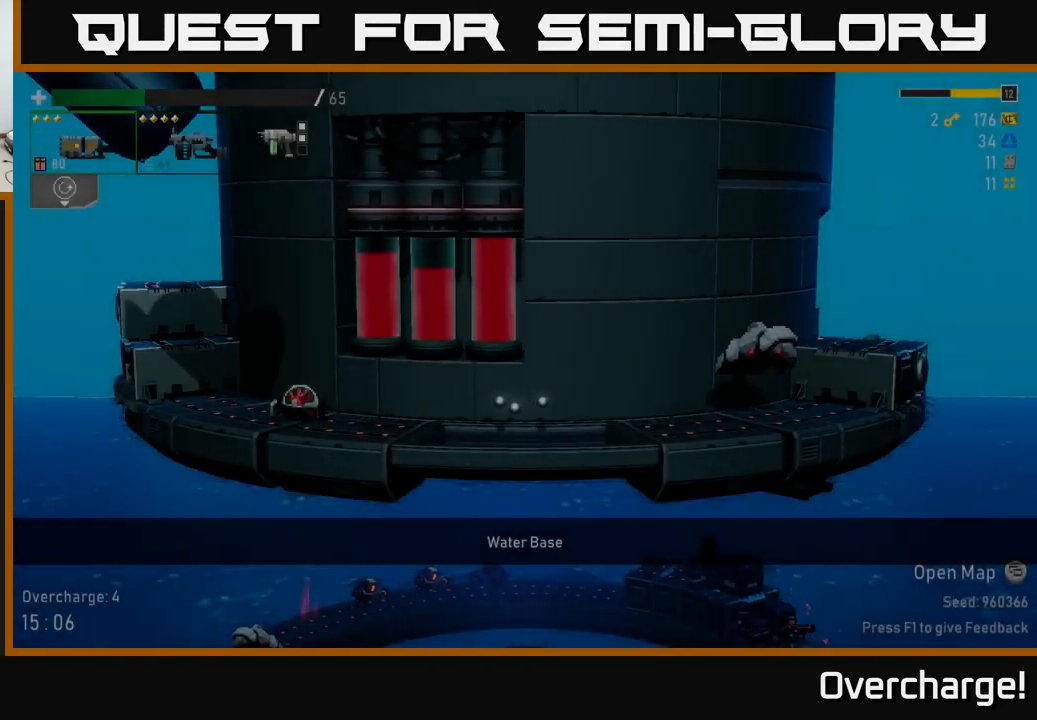
Gameplay with a controller (Xbox layout); each line is a JSON object with the inputs held at the frame after it. "events" lists button and stick changes between this image and that frame as [ms after this image, input, new state], when the widget could be followed in between. Not read: right_stick.
{"buttons": [], "left_stick": "right", "events": [[300, "left_stick", "right"]]}
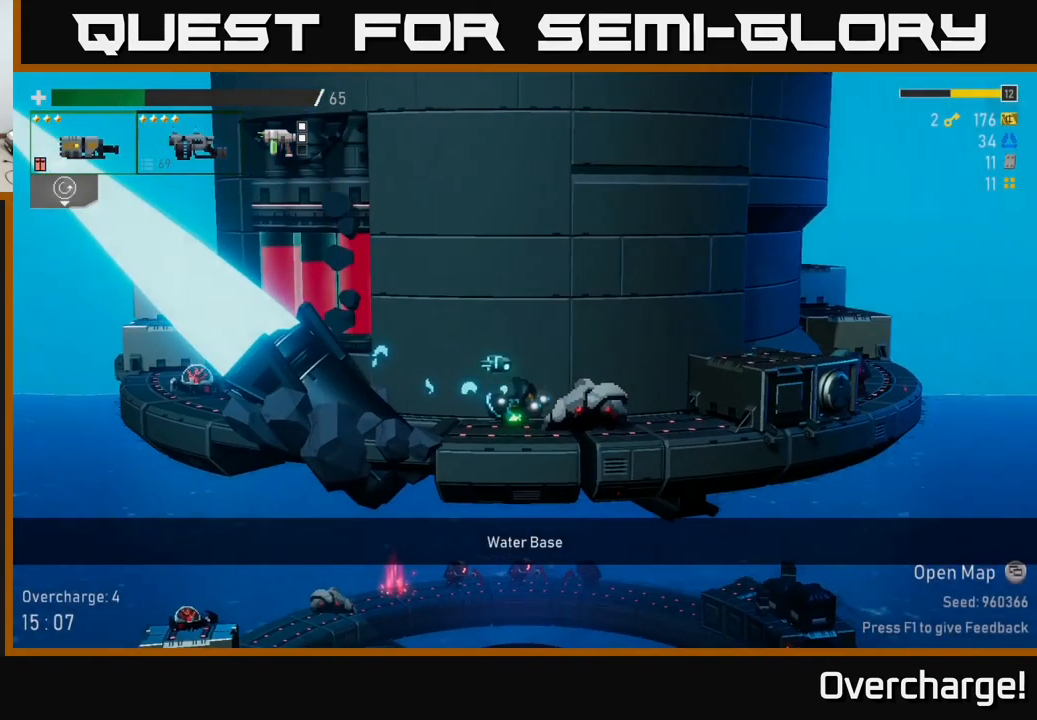
{"buttons": [], "left_stick": "down-right", "events": [[34, "left_stick", "left"], [167, "left_stick", "down-right"], [267, "R2", "down"], [434, "R2", "up"]]}
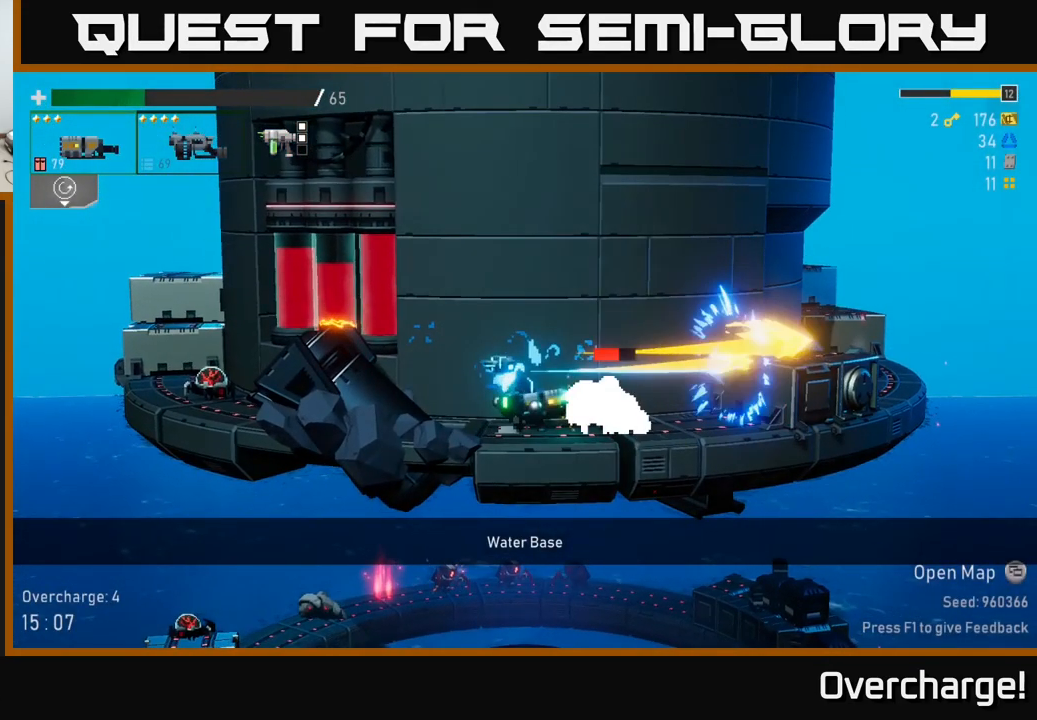
{"buttons": ["X"], "left_stick": "down-right", "events": [[284, "R2", "down"], [400, "R2", "up"], [500, "X", "down"]]}
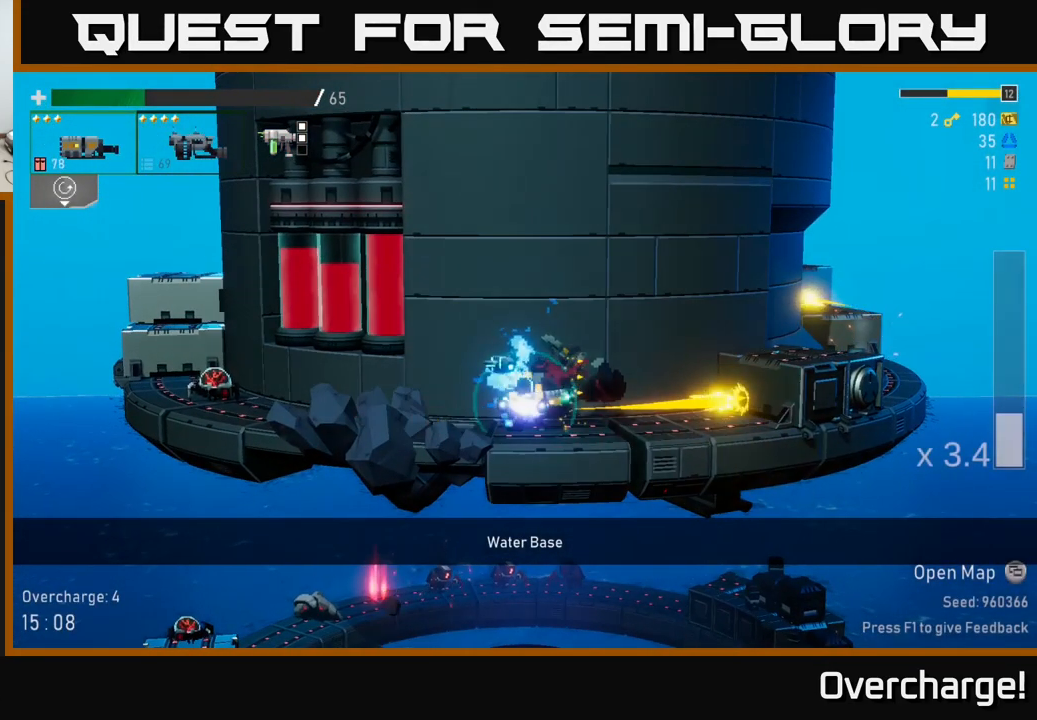
{"buttons": [], "left_stick": "left", "events": [[100, "X", "up"], [184, "left_stick", "left"]]}
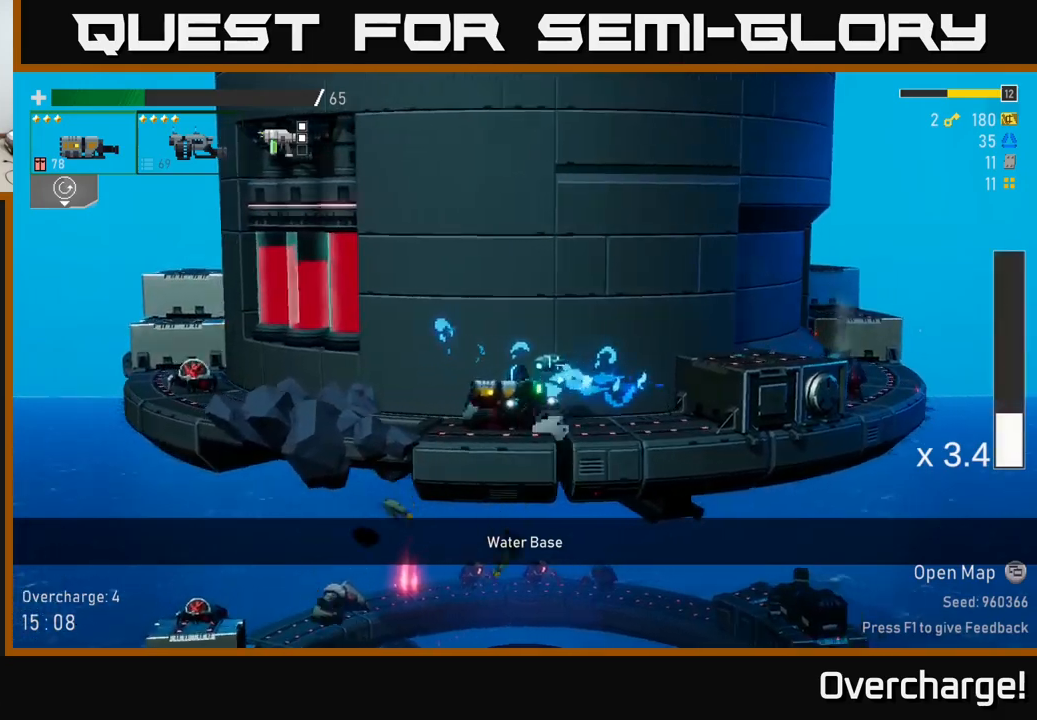
{"buttons": [], "left_stick": "left", "events": [[17, "left_stick", "down"], [67, "R2", "down"], [150, "R2", "up"], [183, "left_stick", "left"]]}
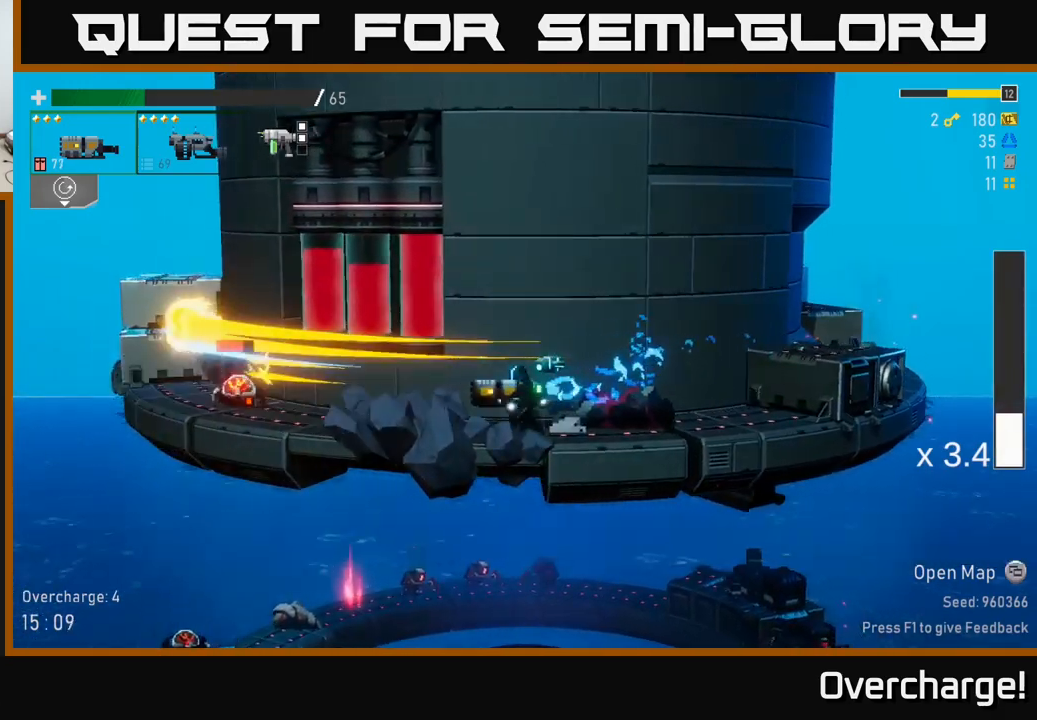
{"buttons": ["R2"], "left_stick": "down", "events": [[433, "left_stick", "down"], [450, "R2", "down"]]}
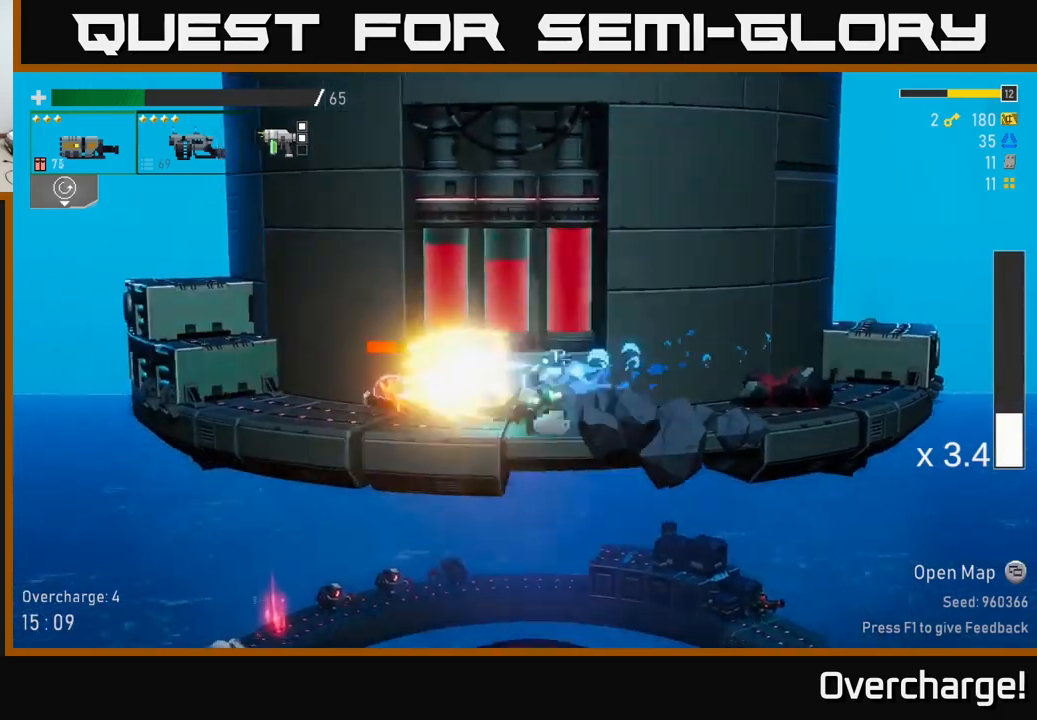
{"buttons": [], "left_stick": "right", "events": [[33, "R2", "up"], [100, "left_stick", "left"], [133, "X", "down"], [300, "X", "up"], [400, "left_stick", "right"]]}
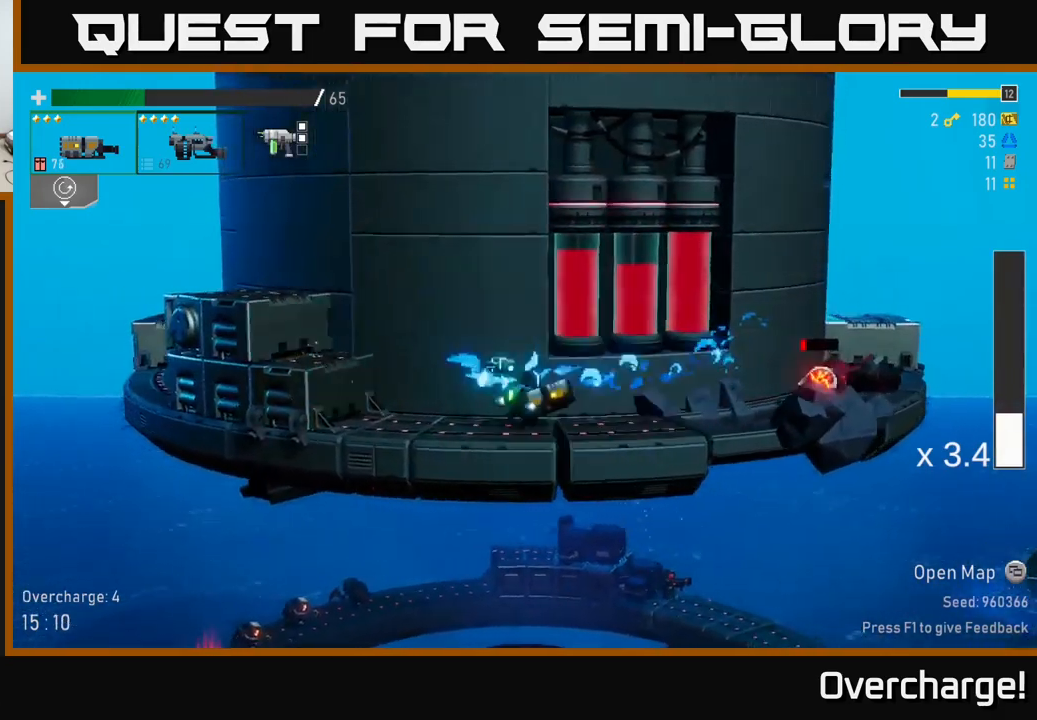
{"buttons": [], "left_stick": "right", "events": [[67, "left_stick", "down"], [100, "R2", "down"], [183, "R2", "up"], [217, "left_stick", "right"]]}
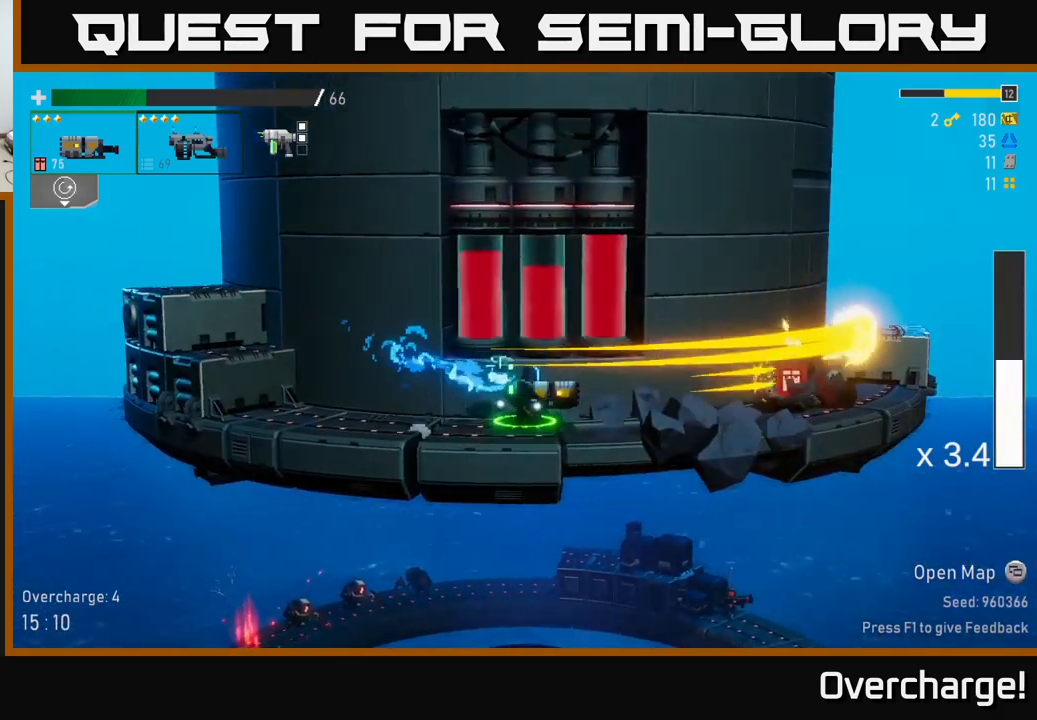
{"buttons": [], "left_stick": "right", "events": [[133, "A", "down"], [133, "X", "down"], [150, "A", "up"], [233, "X", "up"]]}
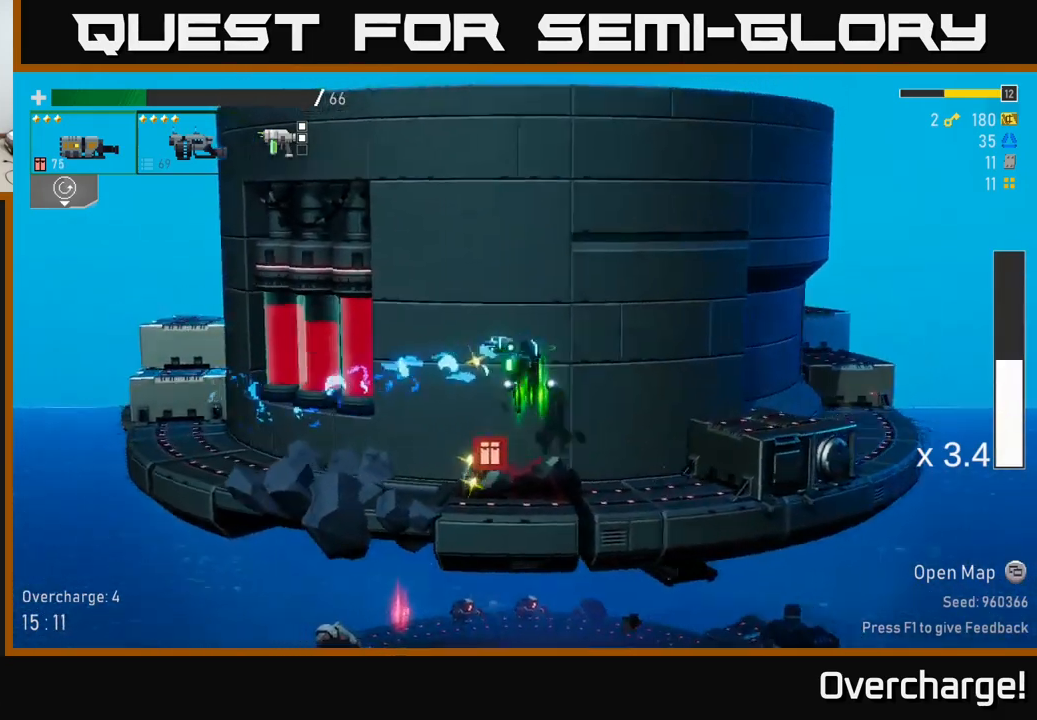
{"buttons": [], "left_stick": "right", "events": [[200, "A", "down"], [317, "X", "down"], [367, "A", "up"], [467, "X", "up"]]}
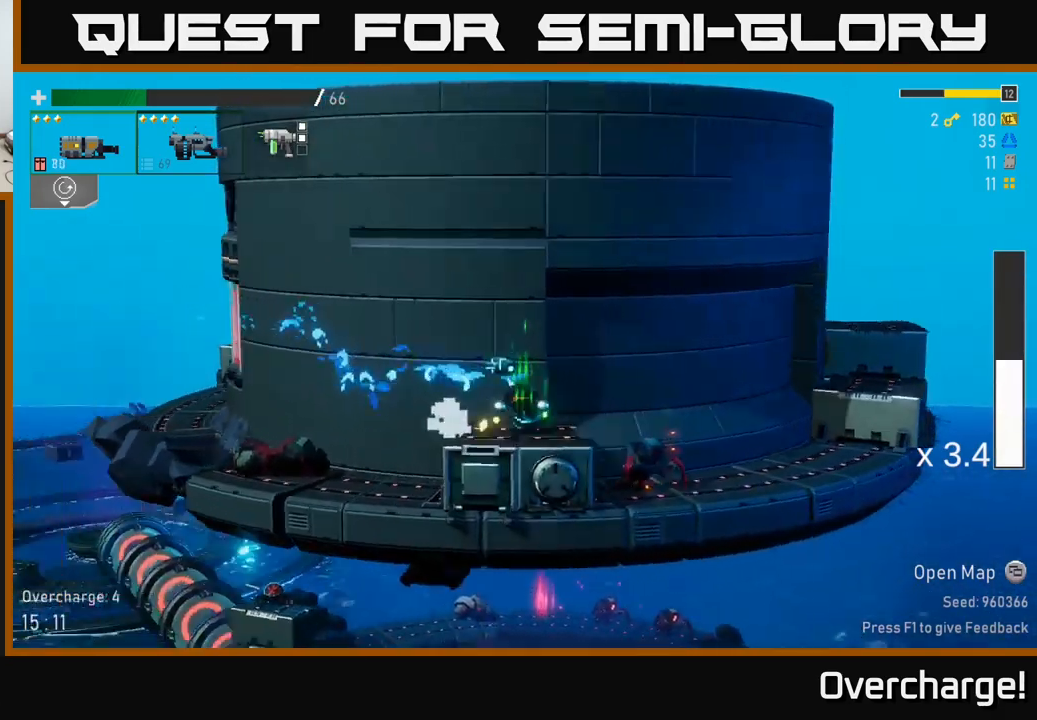
{"buttons": [], "left_stick": "right", "events": []}
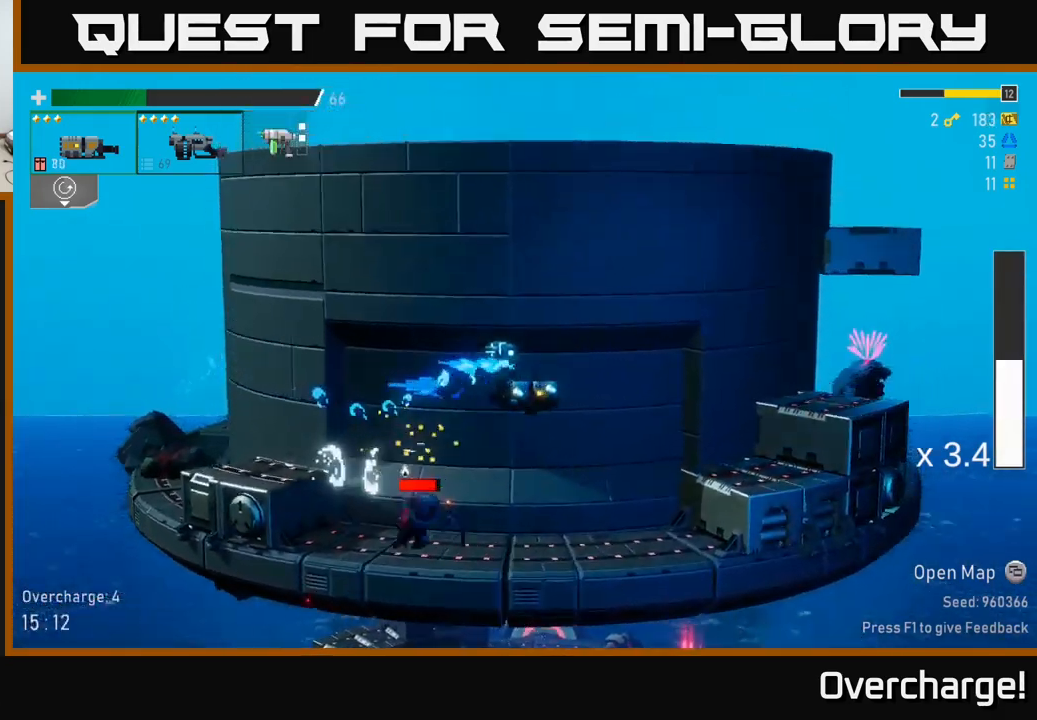
{"buttons": ["R2"], "left_stick": "down-left", "events": [[333, "left_stick", "down-left"], [450, "R2", "down"]]}
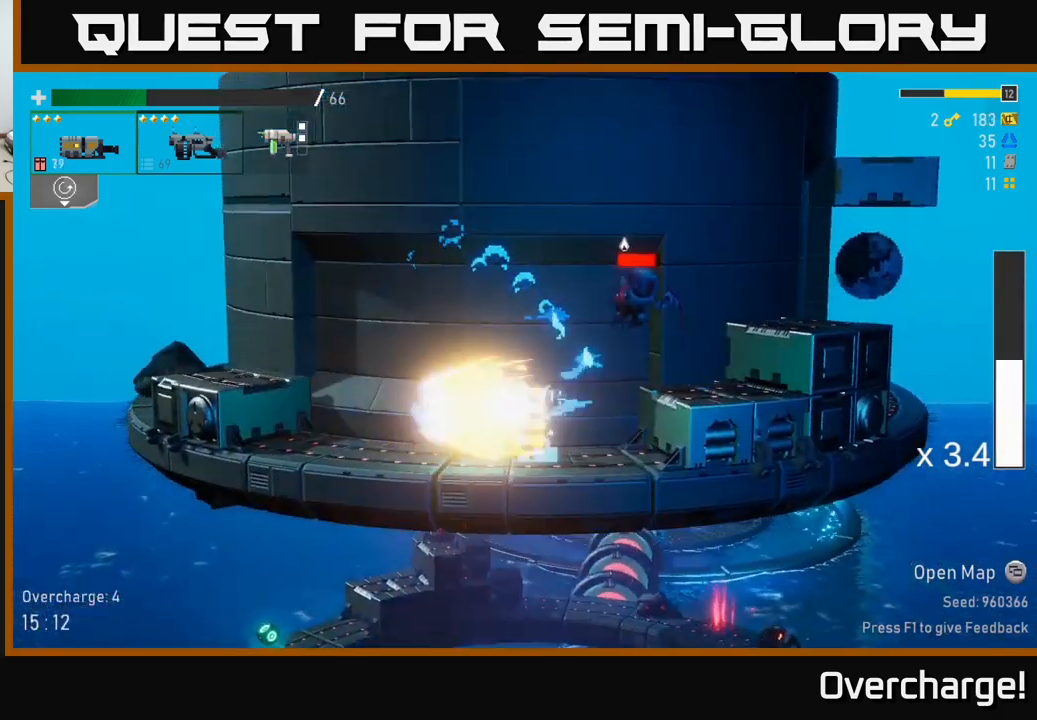
{"buttons": [], "left_stick": "right", "events": [[67, "R2", "up"], [150, "left_stick", "left"], [200, "X", "down"], [350, "X", "up"], [383, "left_stick", "right"]]}
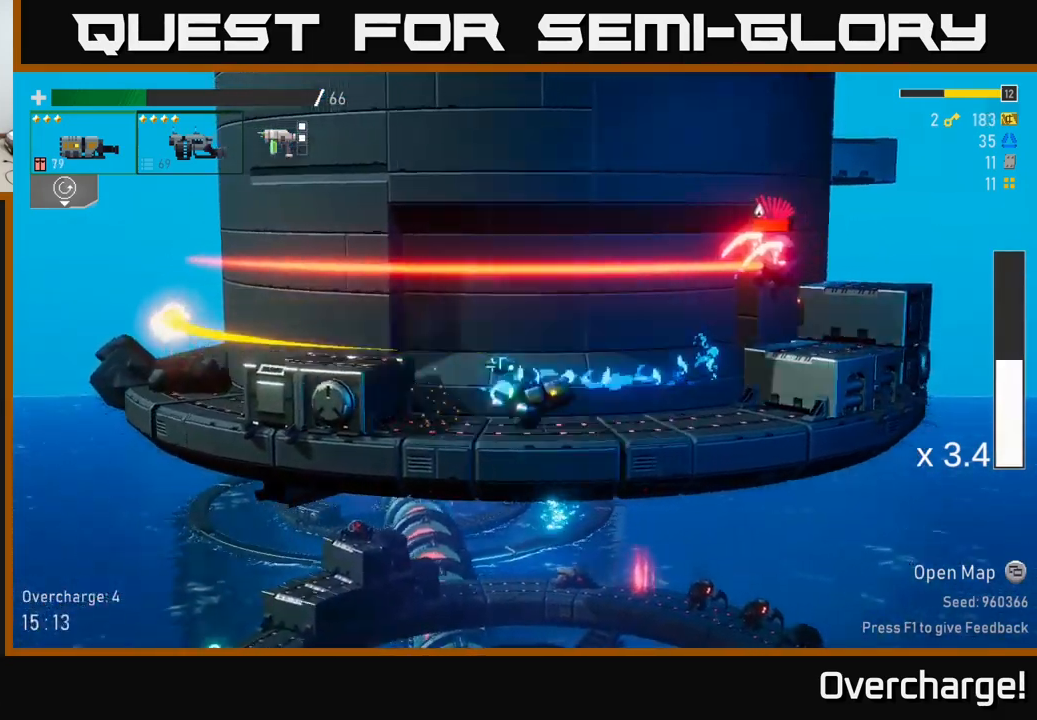
{"buttons": ["A", "L2"], "left_stick": "left", "events": [[267, "left_stick", "left"], [450, "L2", "down"], [484, "A", "down"]]}
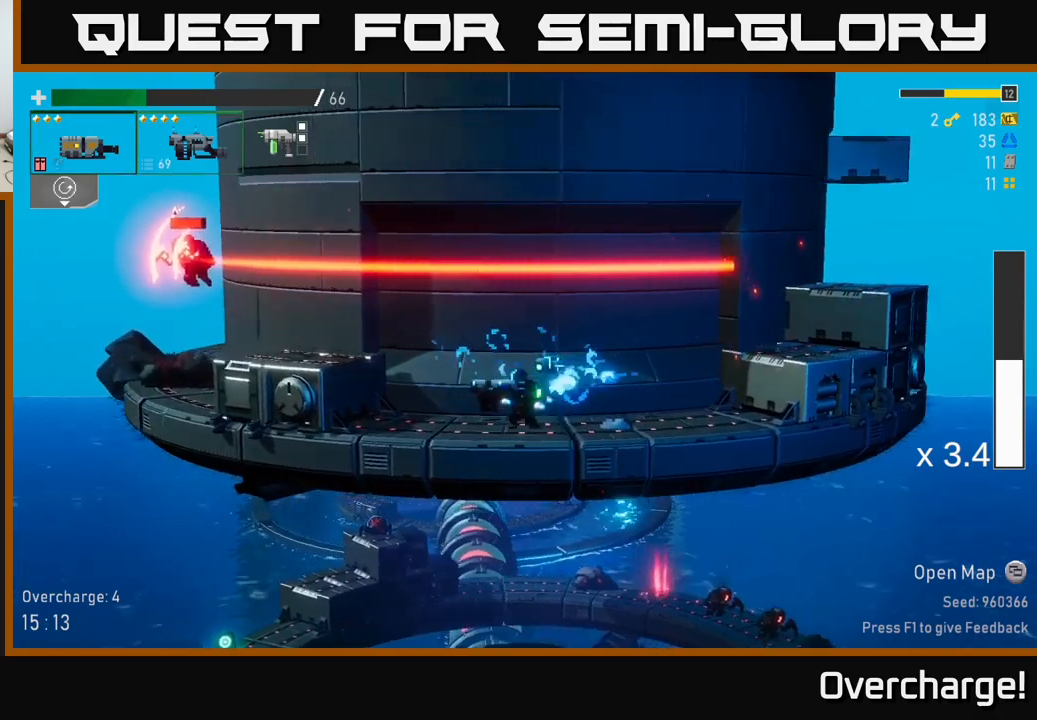
{"buttons": ["R2"], "left_stick": "left", "events": [[67, "L2", "up"], [84, "R2", "down"], [150, "A", "up"]]}
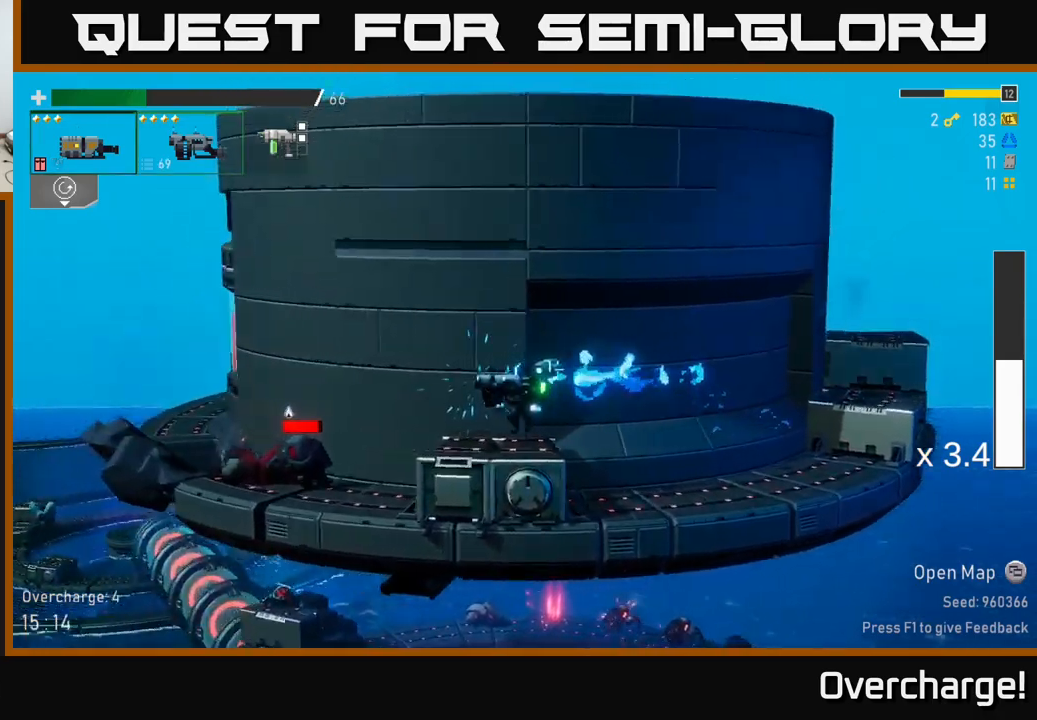
{"buttons": ["R2"], "left_stick": "left", "events": [[17, "X", "down"], [134, "X", "up"]]}
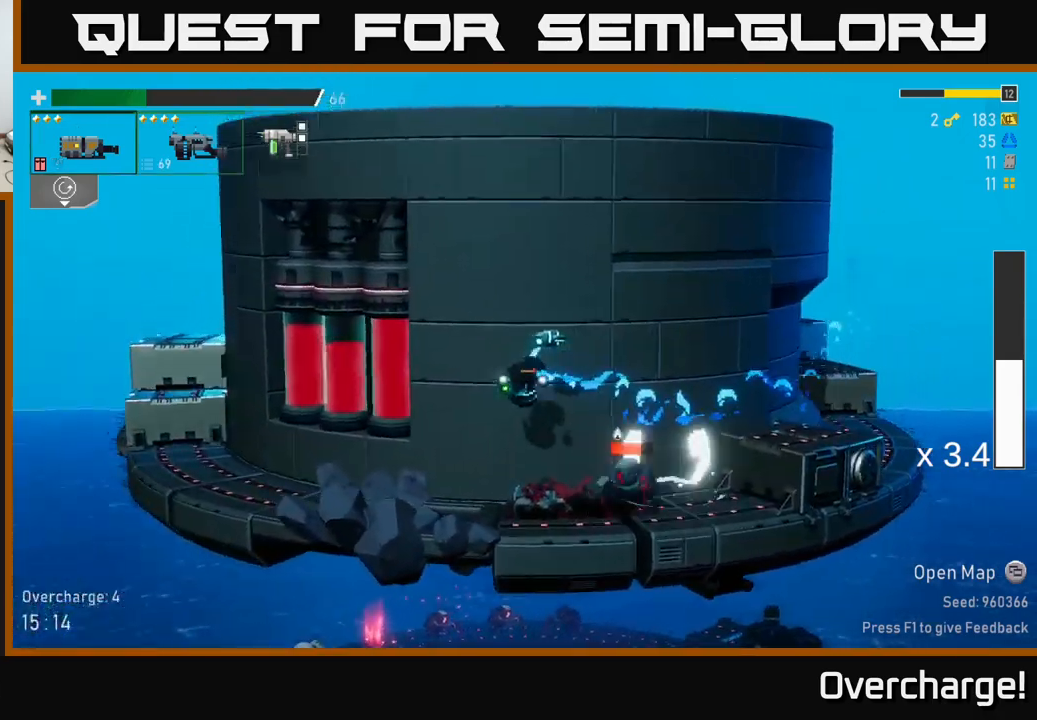
{"buttons": ["R2"], "left_stick": "down", "events": [[117, "left_stick", "up-left"], [250, "left_stick", "right"], [417, "left_stick", "down"]]}
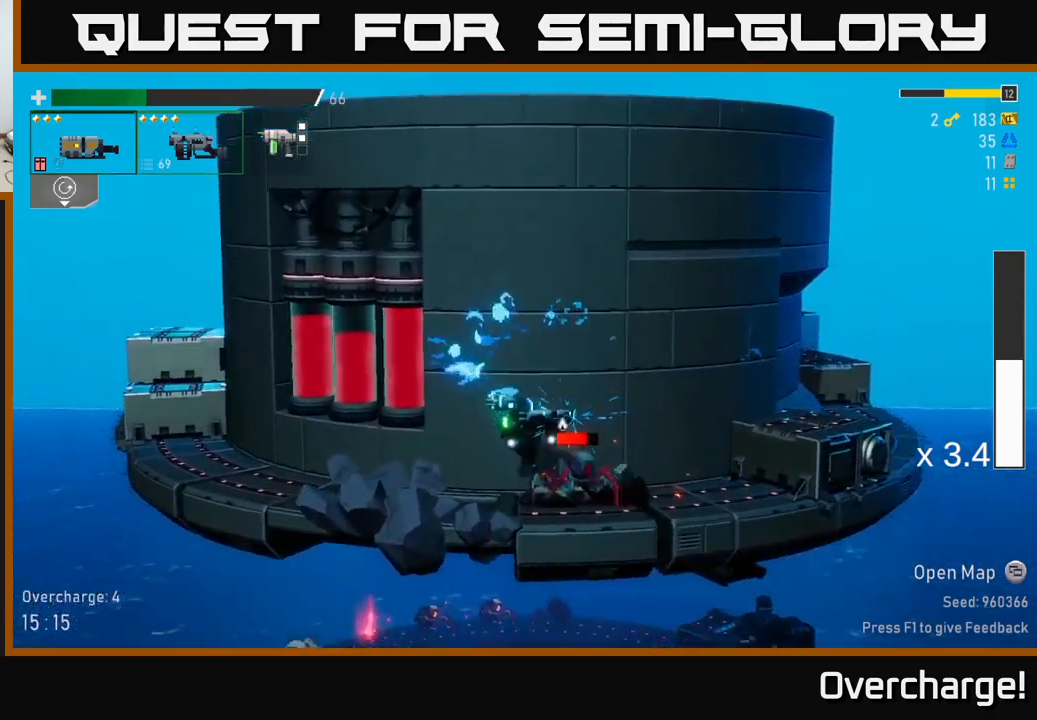
{"buttons": [], "left_stick": "down", "events": [[84, "R2", "up"]]}
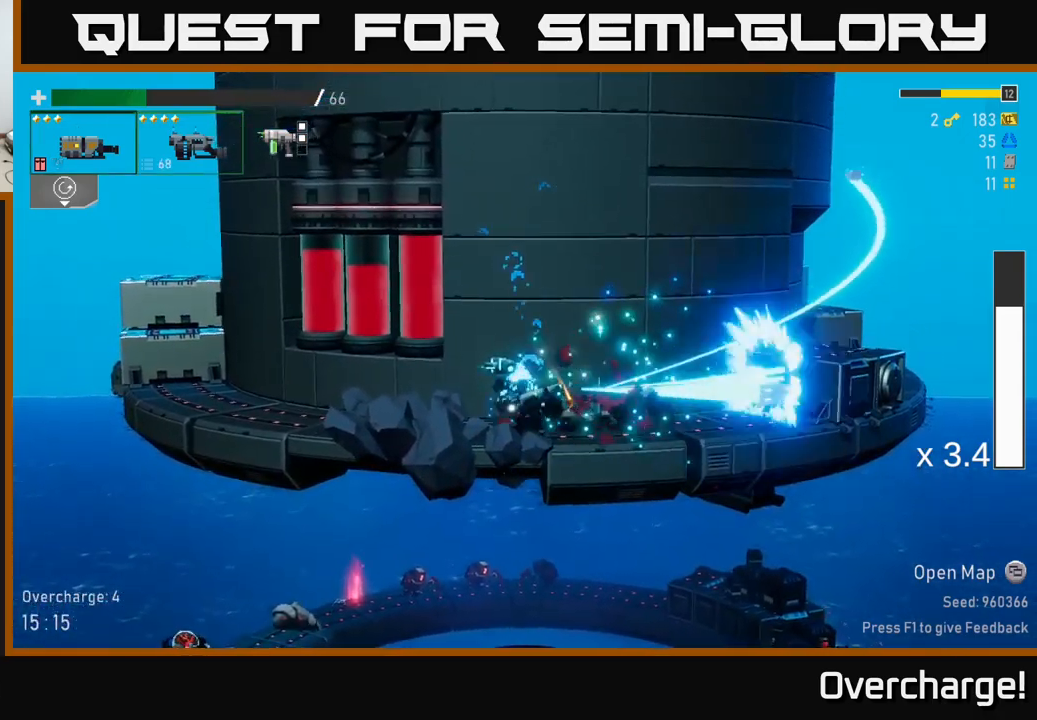
{"buttons": ["R2"], "left_stick": "left", "events": [[67, "R2", "down"], [150, "left_stick", "left"], [317, "A", "down"], [434, "A", "up"]]}
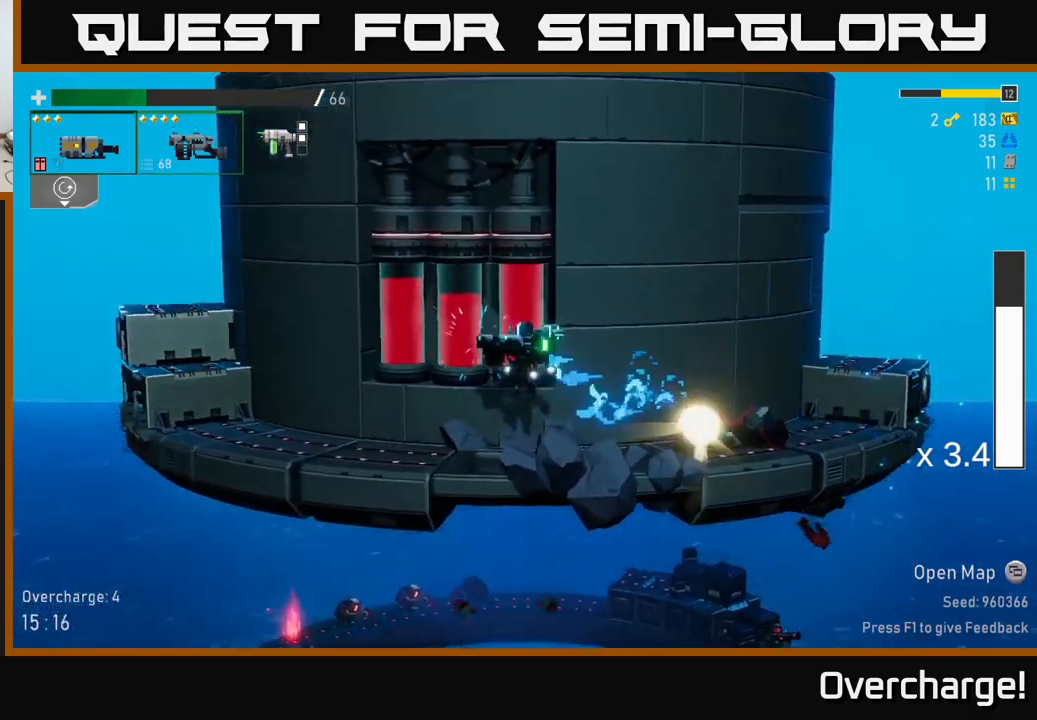
{"buttons": ["A", "R2"], "left_stick": "left", "events": [[167, "A", "down"]]}
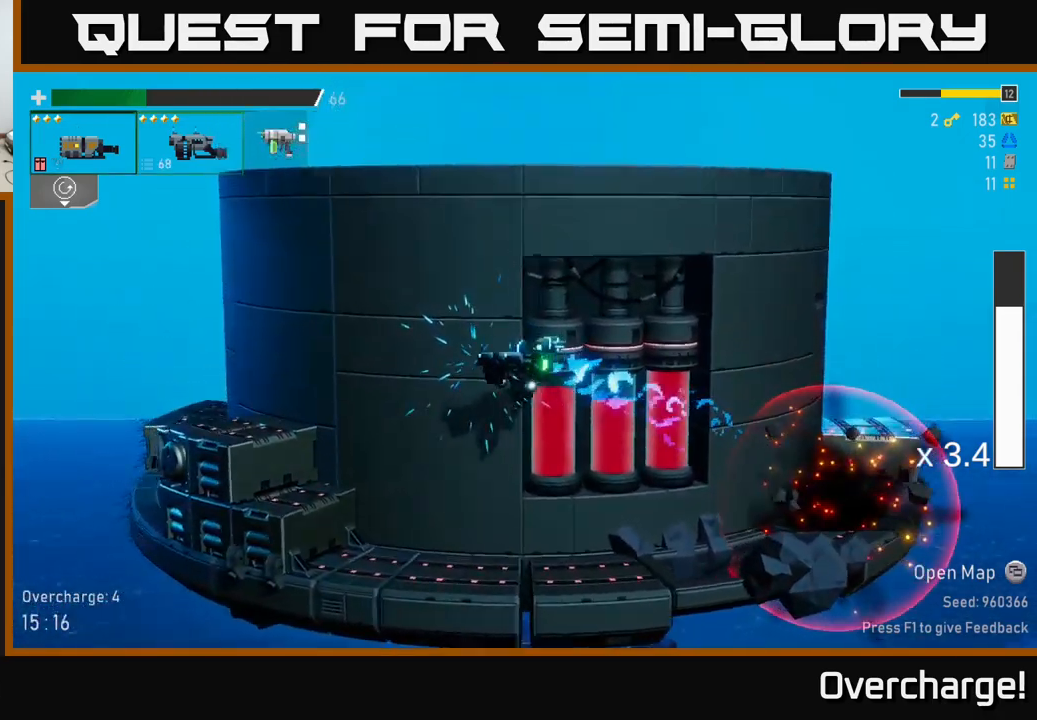
{"buttons": ["A", "R2"], "left_stick": "left", "events": [[17, "X", "down"], [67, "A", "up"], [200, "X", "up"], [500, "A", "down"]]}
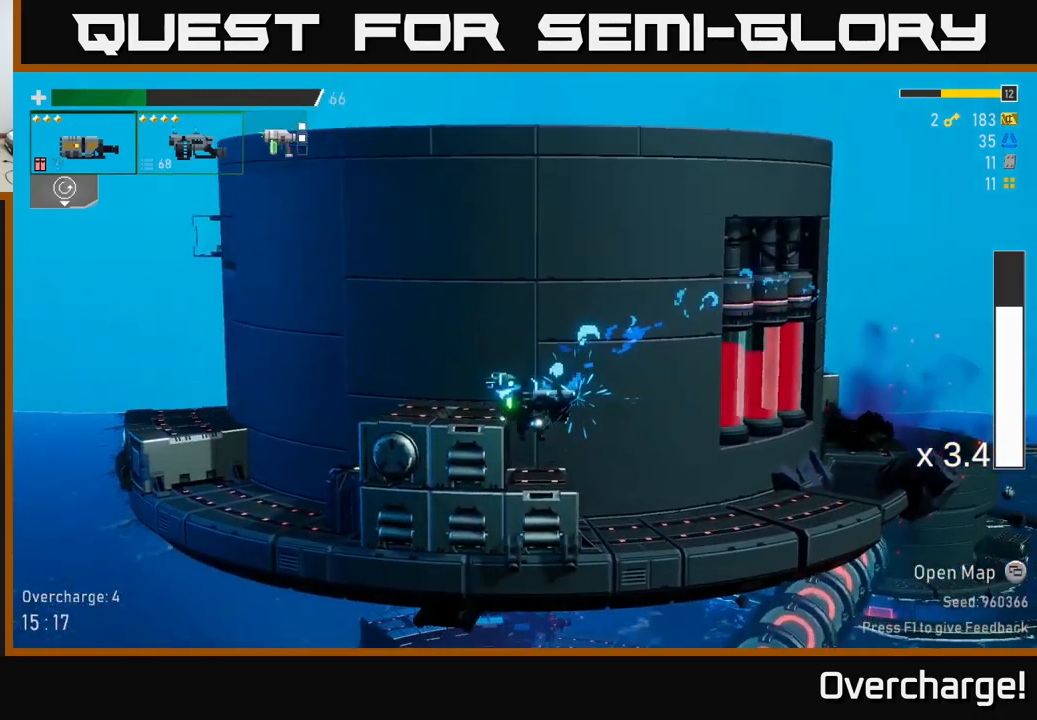
{"buttons": ["R2"], "left_stick": "left", "events": [[134, "A", "up"]]}
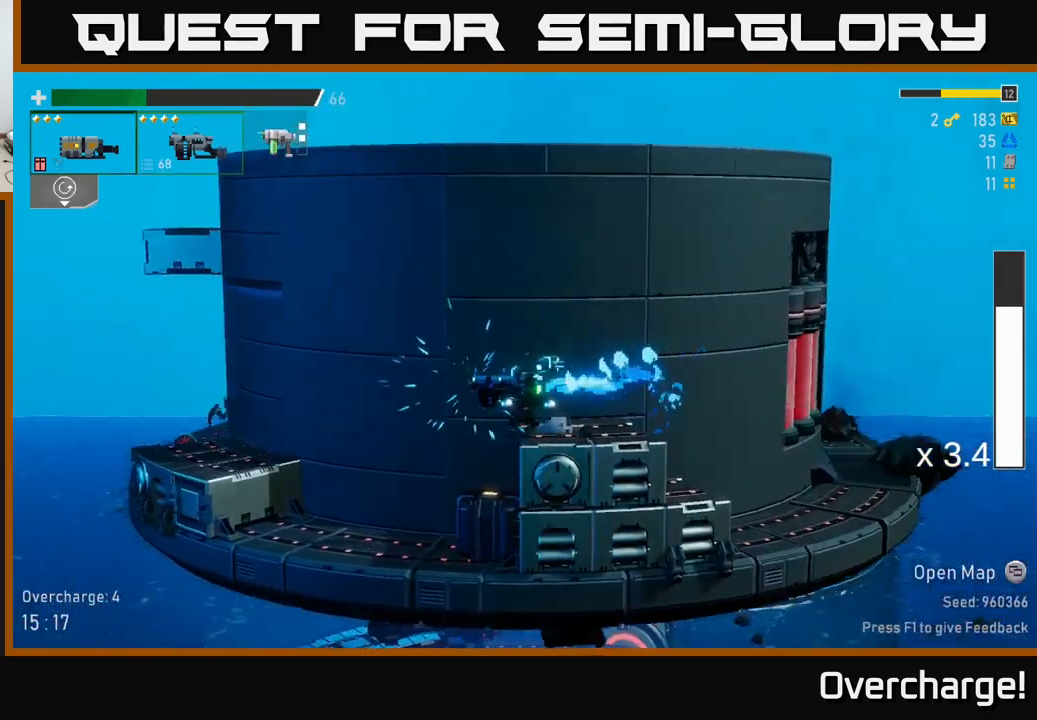
{"buttons": ["X", "R2"], "left_stick": "left", "events": [[34, "A", "down"], [217, "A", "up"], [367, "X", "down"]]}
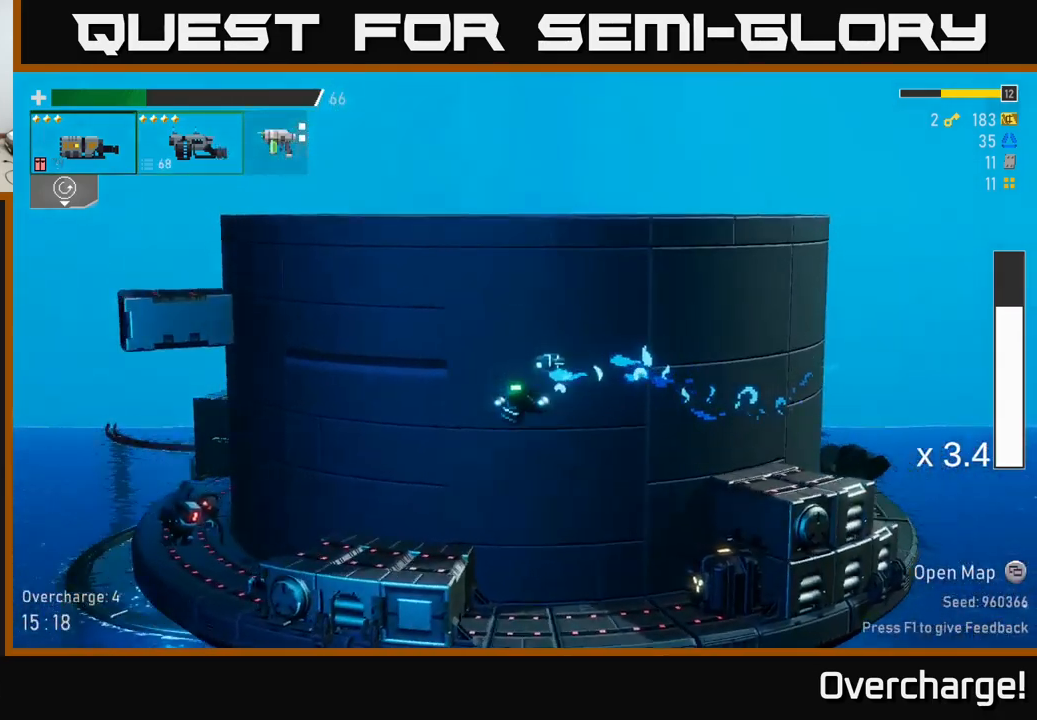
{"buttons": ["R2"], "left_stick": "left", "events": [[134, "X", "up"]]}
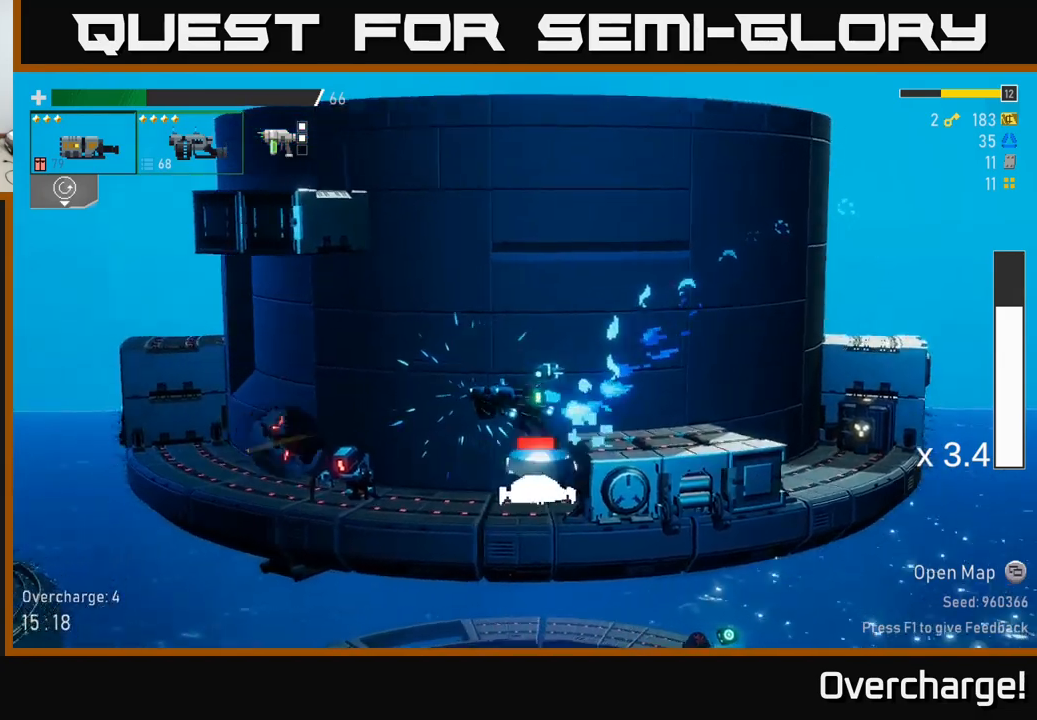
{"buttons": ["R2"], "left_stick": "left", "events": [[184, "left_stick", "down"], [500, "left_stick", "left"]]}
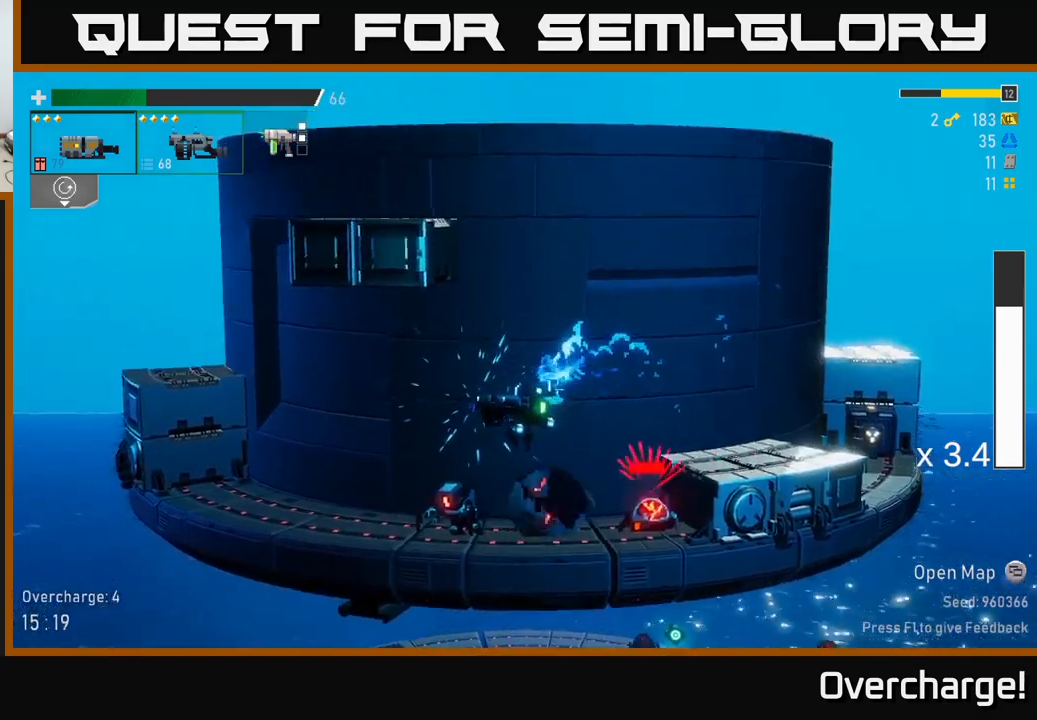
{"buttons": ["R2"], "left_stick": "left", "events": []}
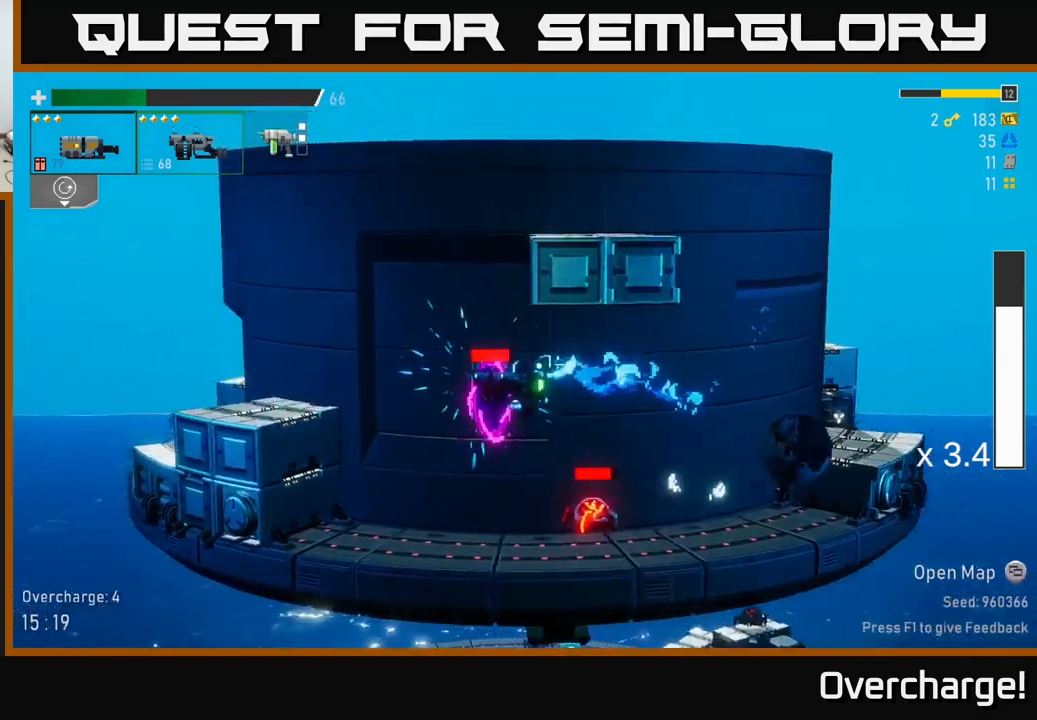
{"buttons": ["R2"], "left_stick": "right", "events": [[184, "left_stick", "up-left"], [317, "left_stick", "right"], [384, "B", "down"], [434, "B", "up"]]}
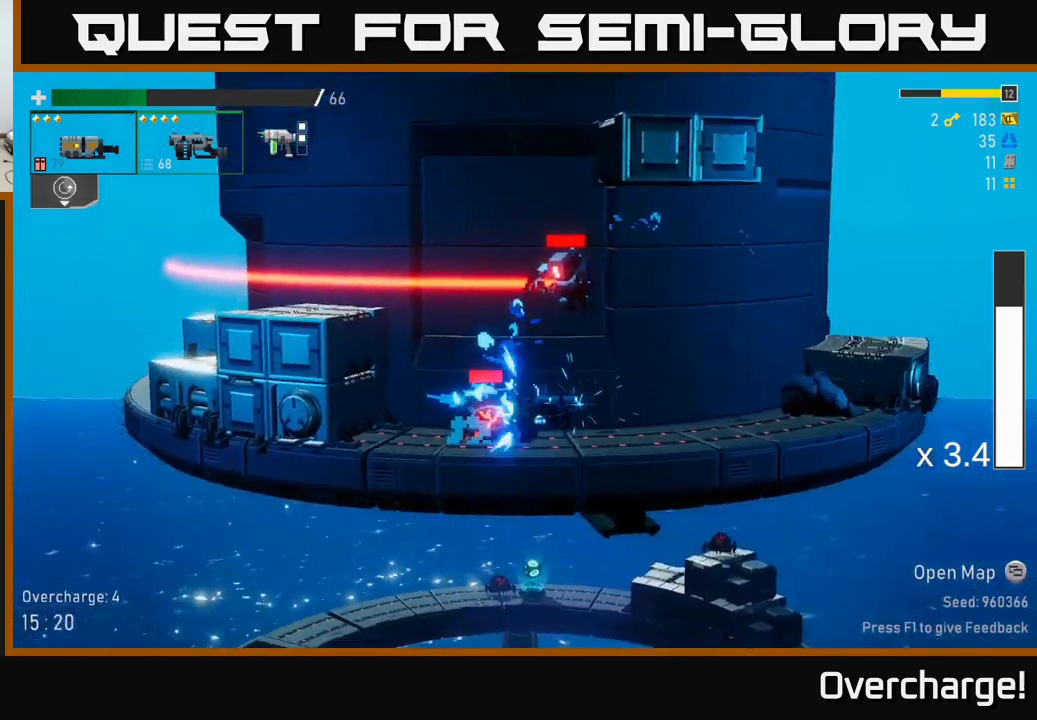
{"buttons": ["R2"], "left_stick": "down", "events": [[484, "left_stick", "down"]]}
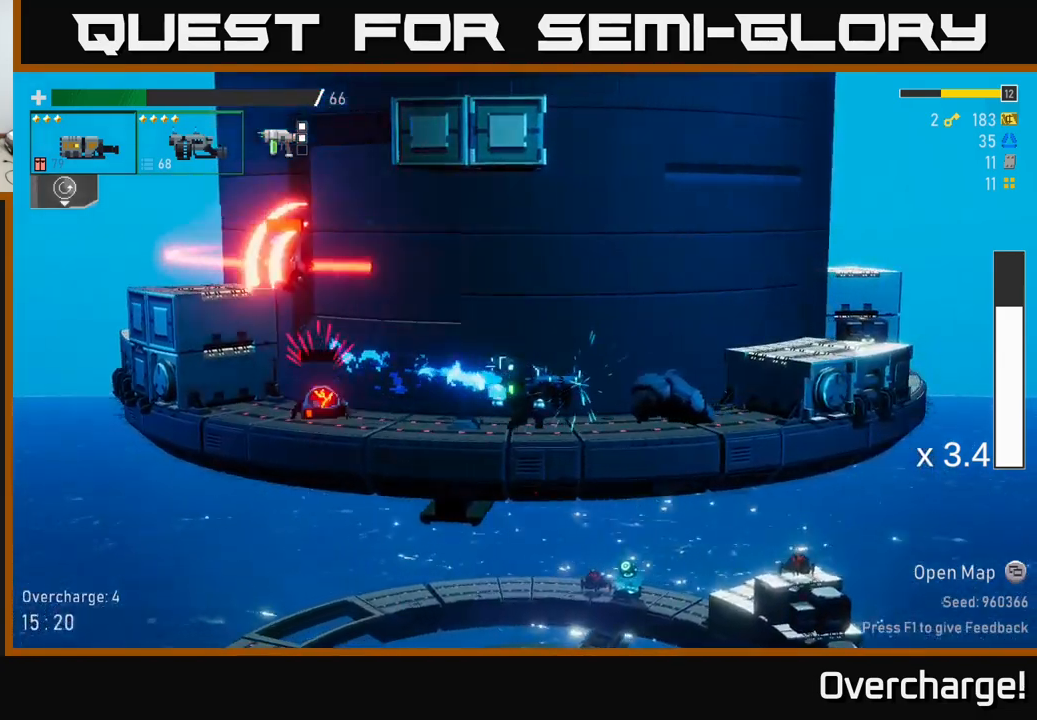
{"buttons": [], "left_stick": "down", "events": [[50, "R2", "up"]]}
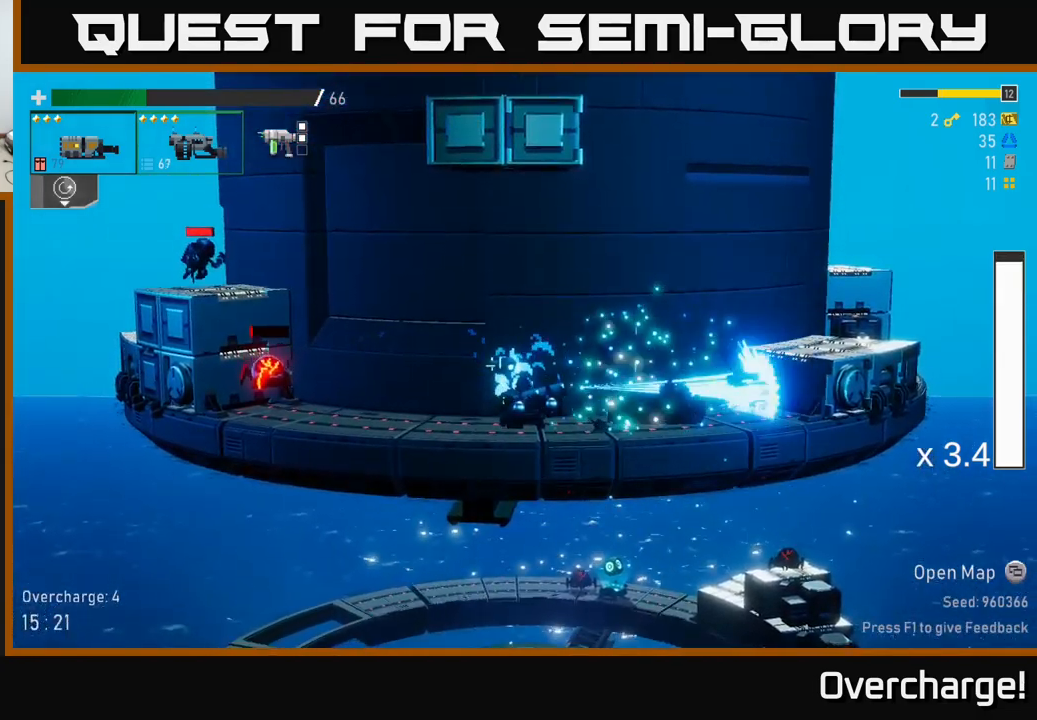
{"buttons": ["R2"], "left_stick": "down-left", "events": [[100, "left_stick", "right"], [184, "left_stick", "left"], [384, "left_stick", "down-left"], [417, "L2", "down"], [484, "R2", "down"], [500, "L2", "up"]]}
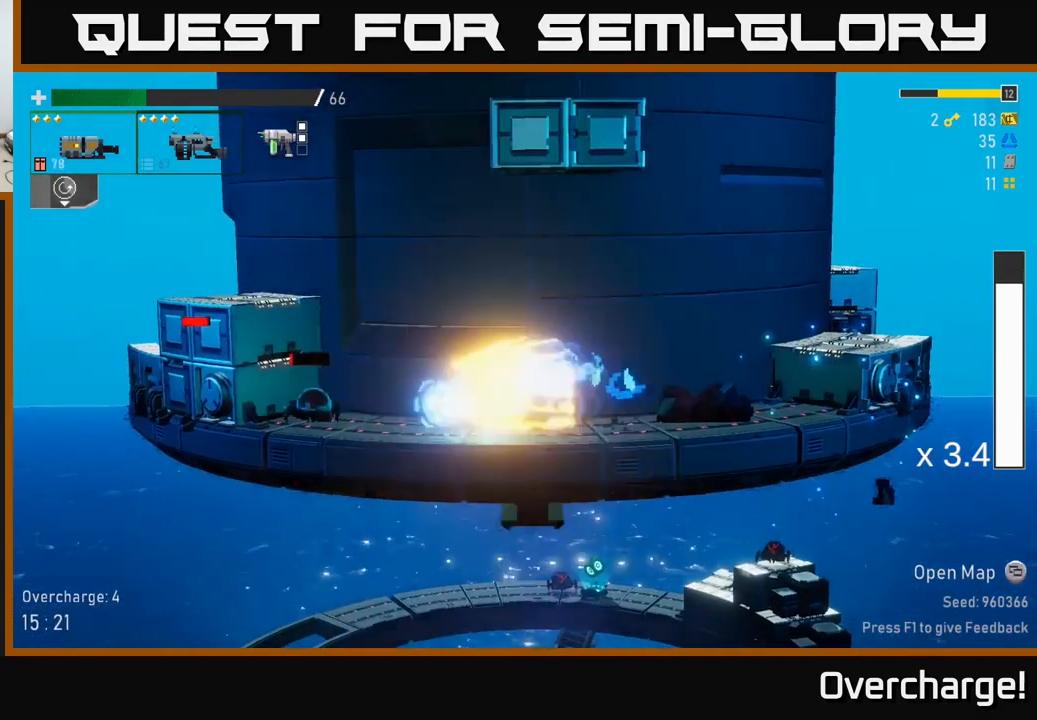
{"buttons": ["A"], "left_stick": "left", "events": [[50, "R2", "up"], [167, "left_stick", "left"], [284, "A", "down"], [400, "A", "up"], [467, "A", "down"]]}